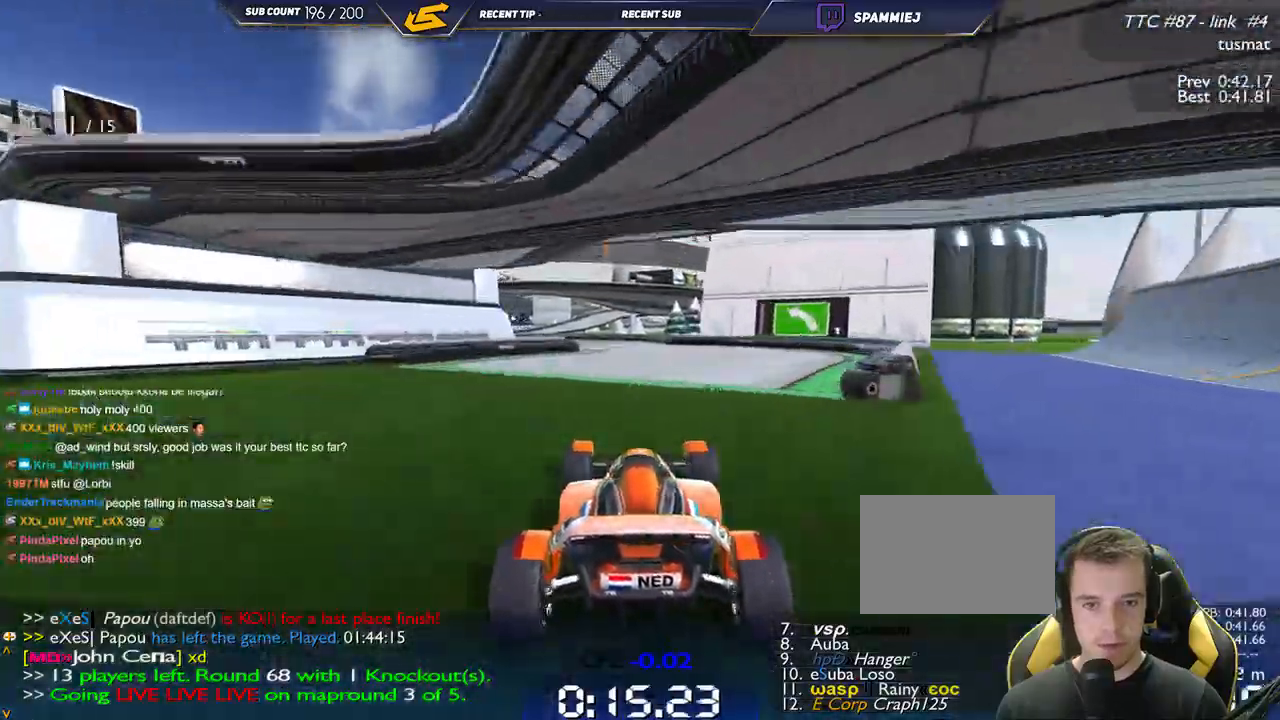
Gameplay with keyboard; each line is a JSON object with the keys held at the frame after it. "events" lists presses ("down") and releases ("up") of "down", "left", "right" and "up" between this image and that frame as [ms after this image, input, new state], when the widget could be followed in between. No other keys are recorded. Mouse input is not recorded.
{"keys": ["left", "up"], "events": []}
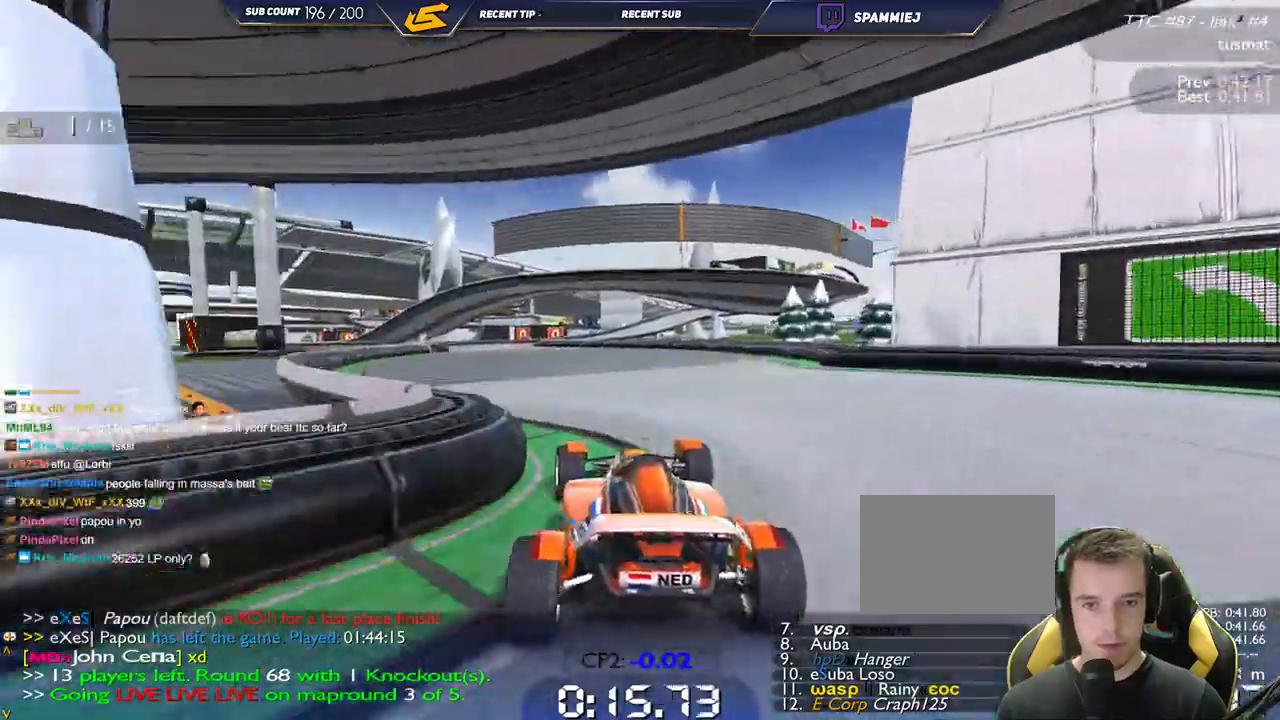
{"keys": ["right", "up"], "events": [[350, "left", "up"], [467, "right", "down"]]}
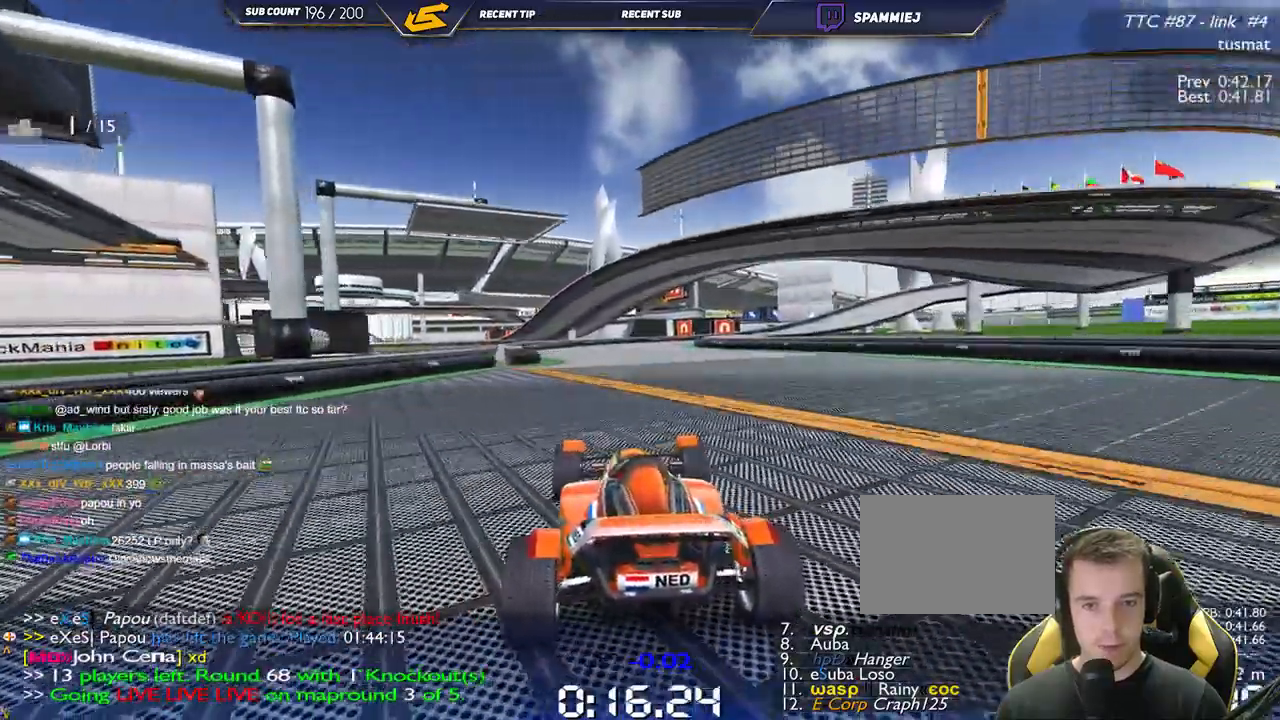
{"keys": ["down", "right", "up"], "events": [[350, "down", "down"]]}
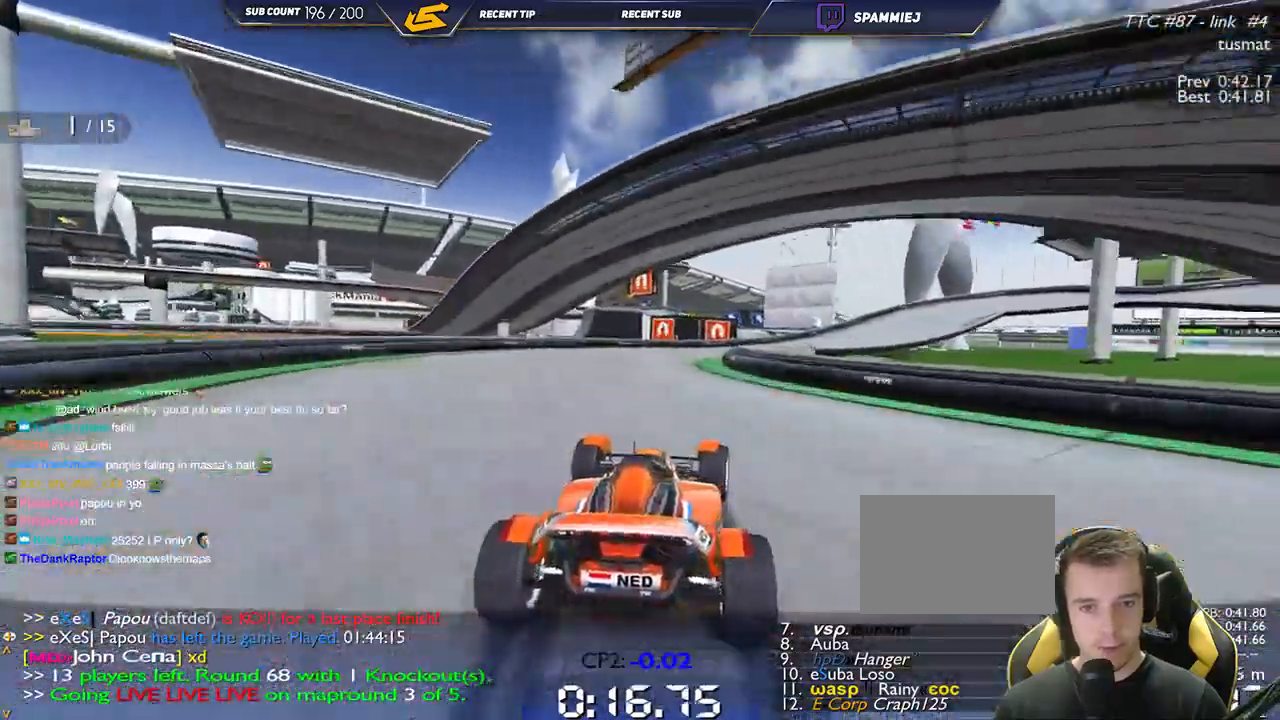
{"keys": ["right", "up"], "events": [[334, "down", "up"]]}
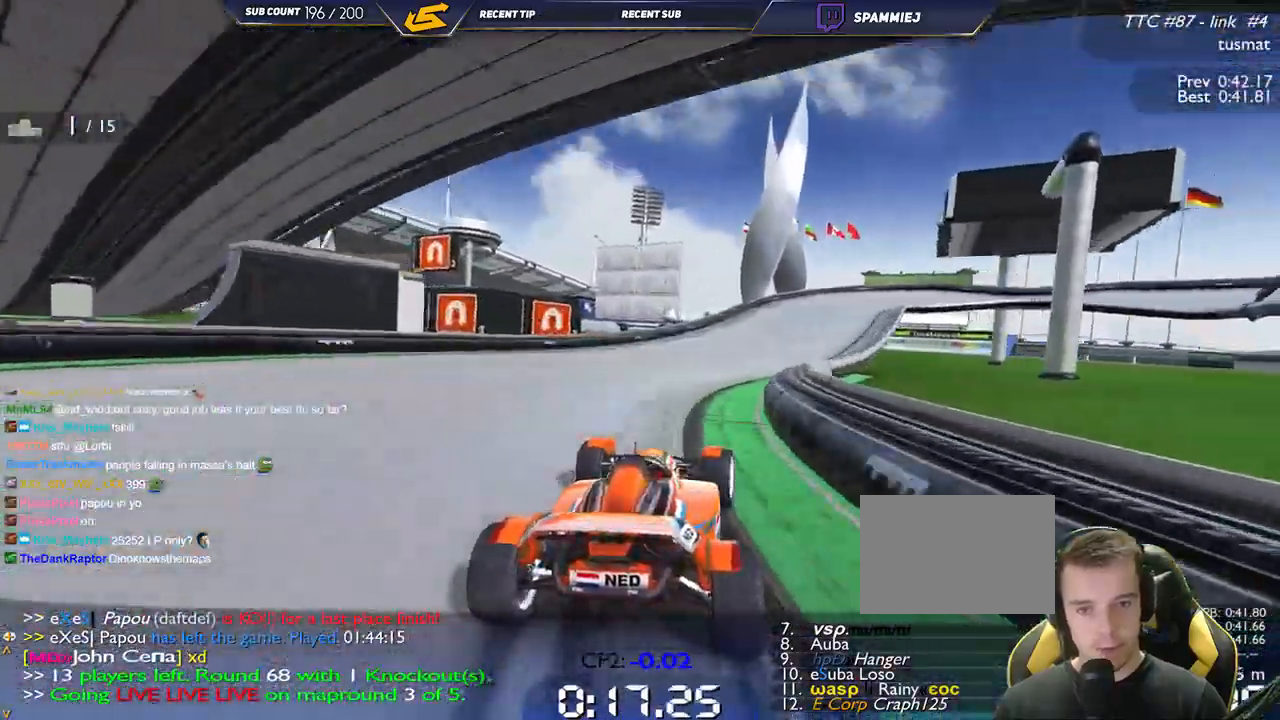
{"keys": ["down", "right", "up"], "events": [[84, "down", "down"]]}
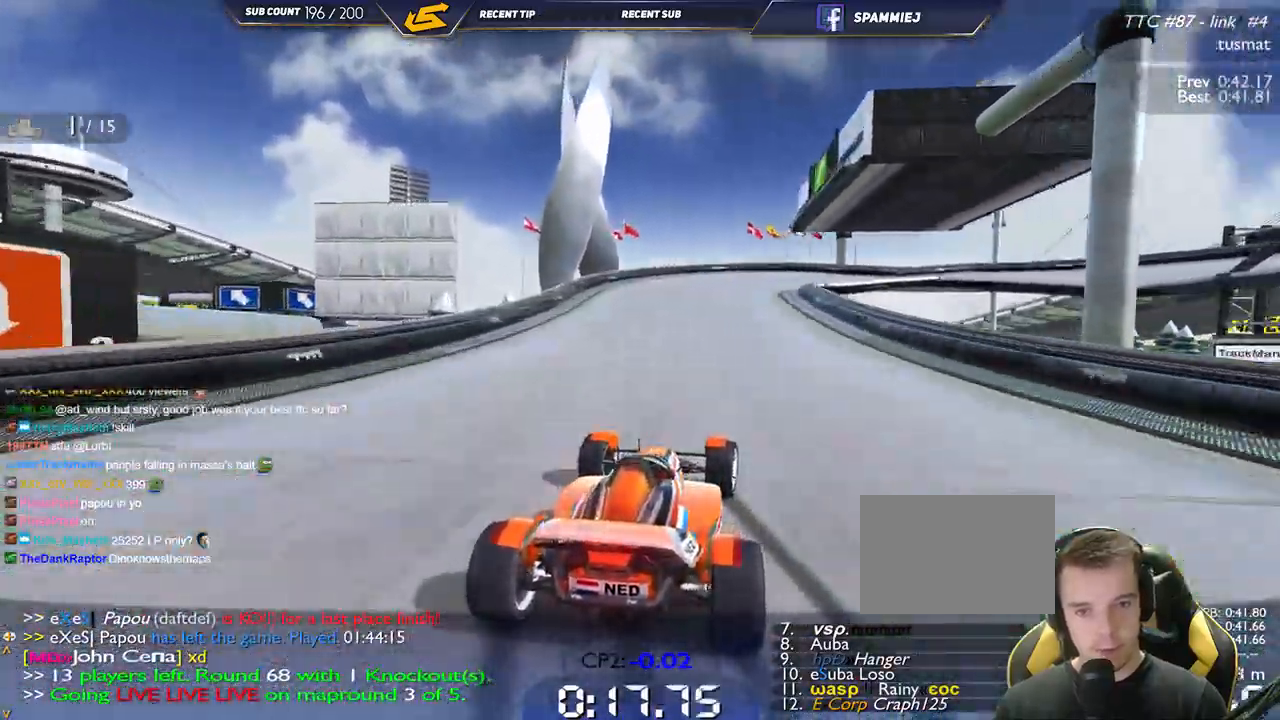
{"keys": ["down", "right", "up"], "events": []}
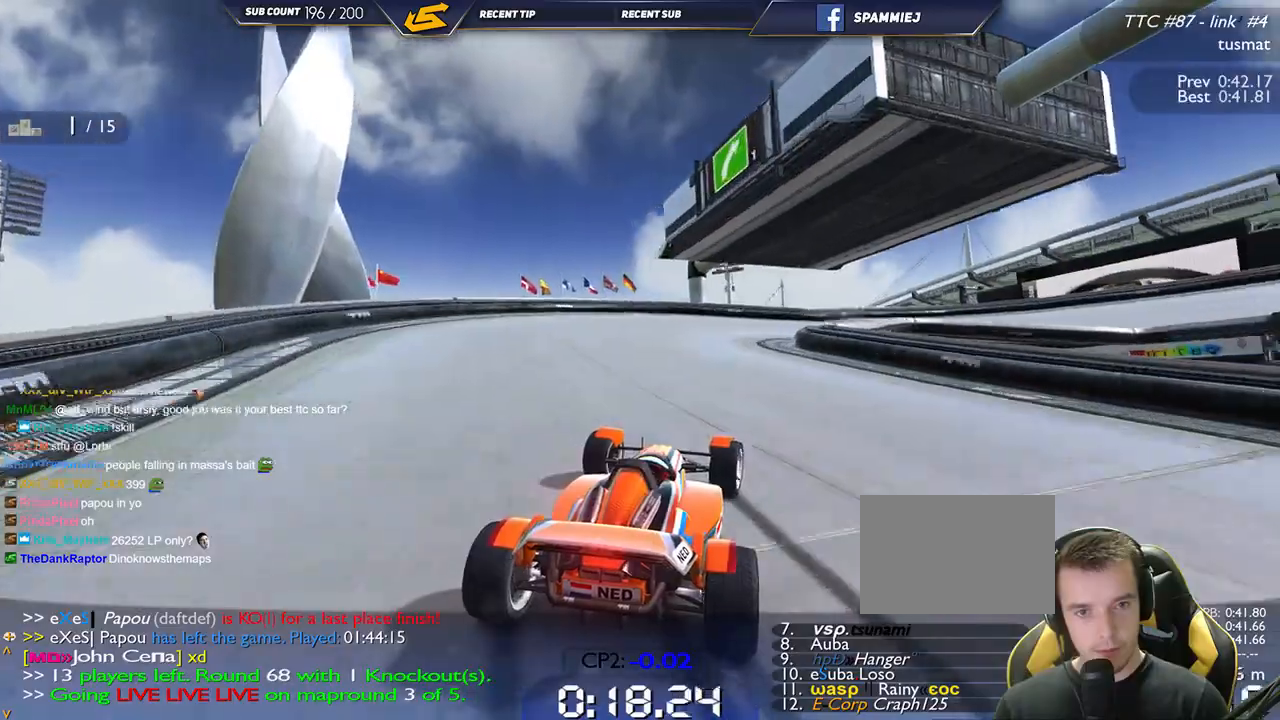
{"keys": ["down", "right", "up"], "events": [[34, "down", "up"], [384, "down", "down"]]}
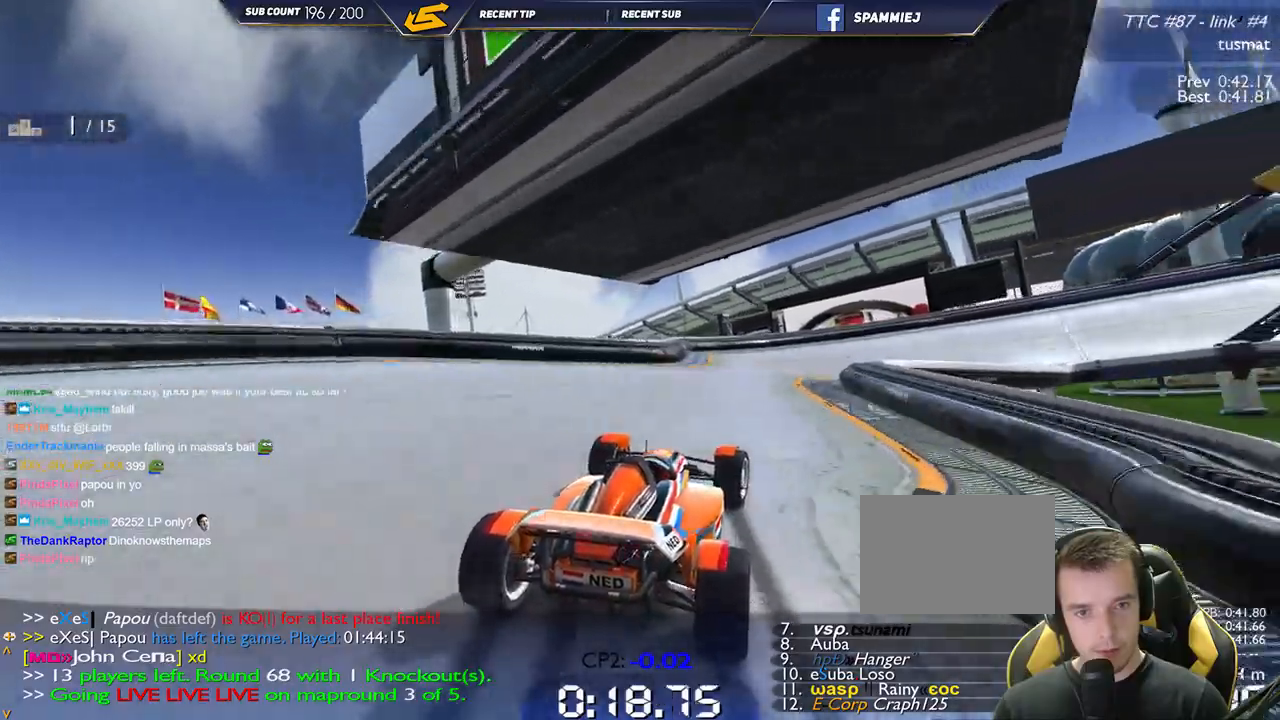
{"keys": ["right", "up"], "events": [[200, "down", "up"]]}
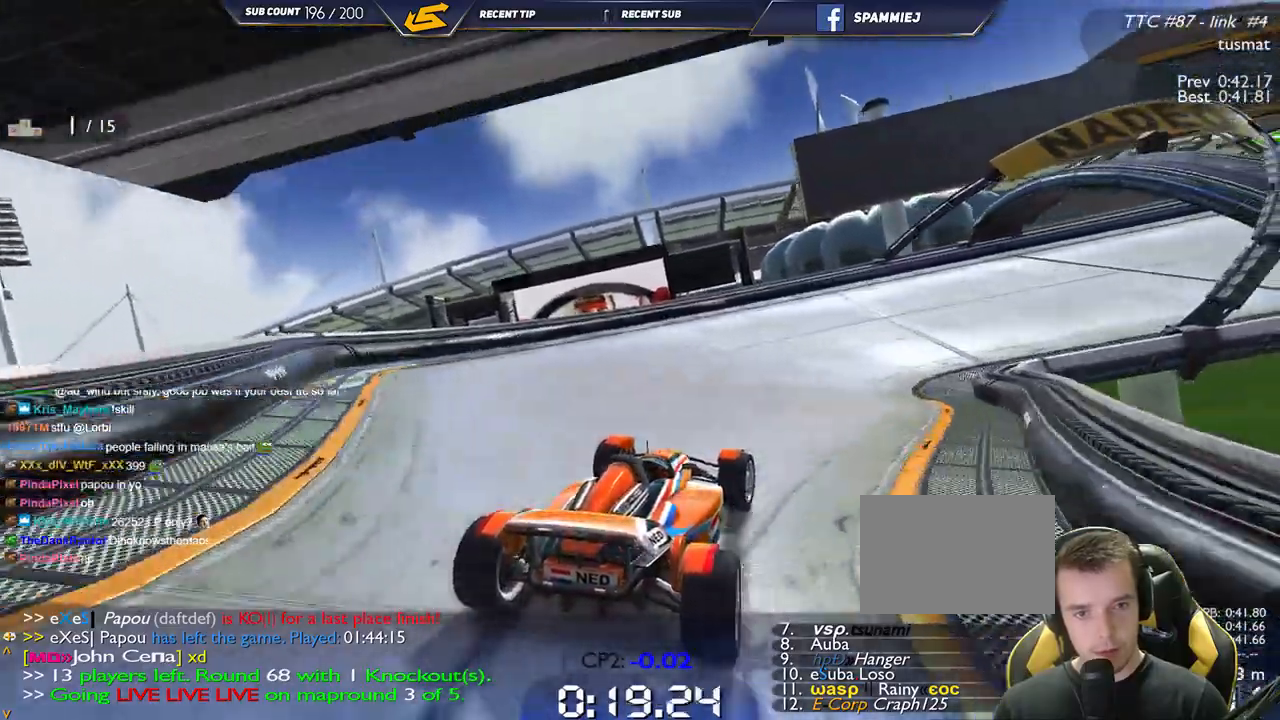
{"keys": ["right", "up"], "events": []}
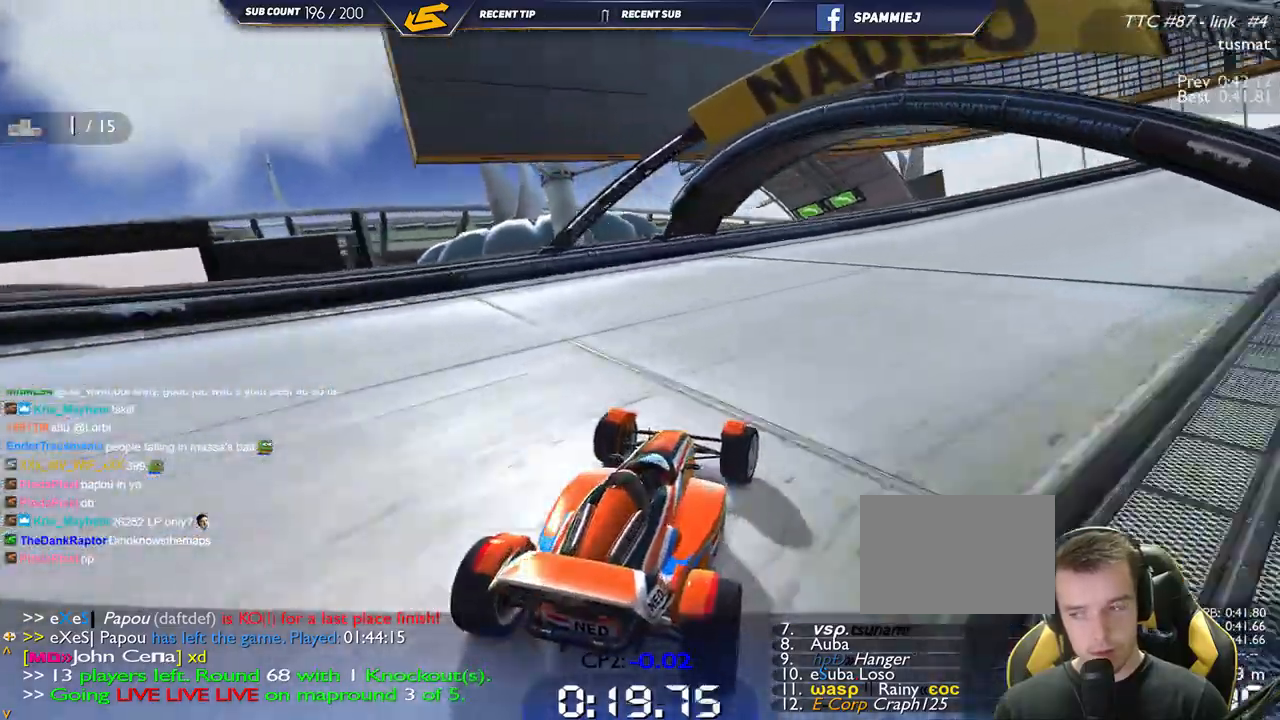
{"keys": ["right", "up"], "events": []}
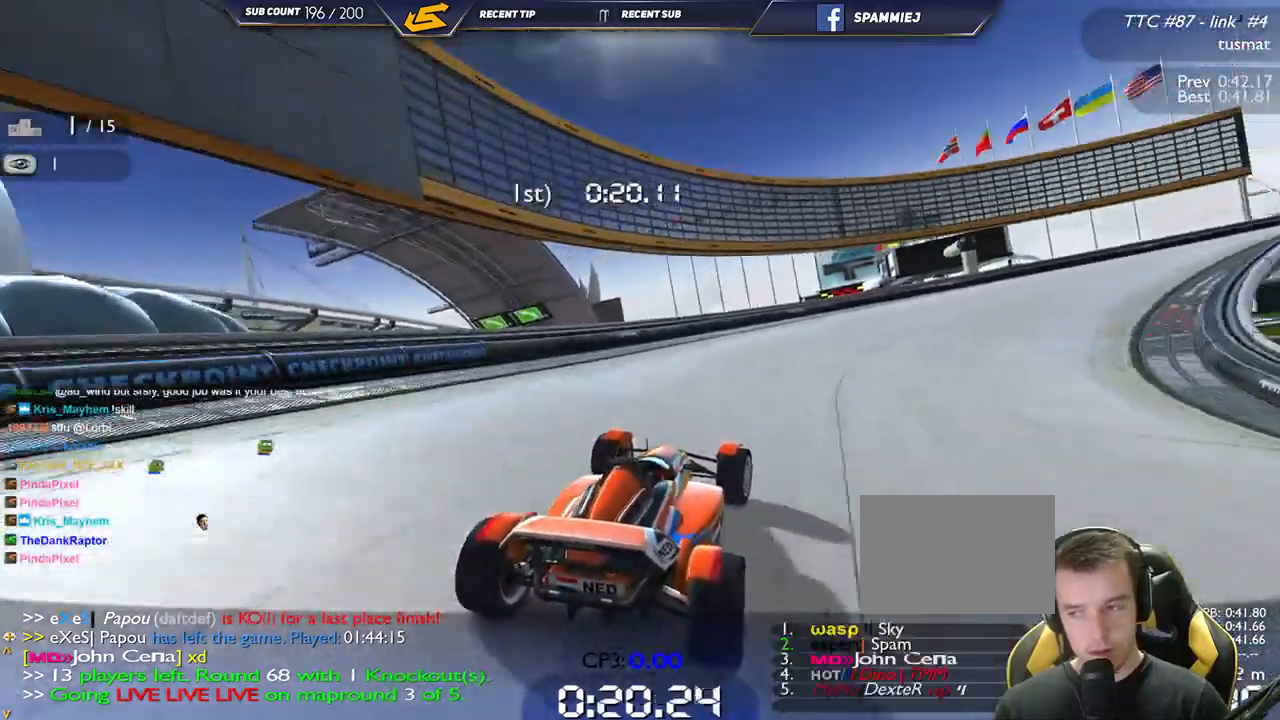
{"keys": ["right", "up"], "events": []}
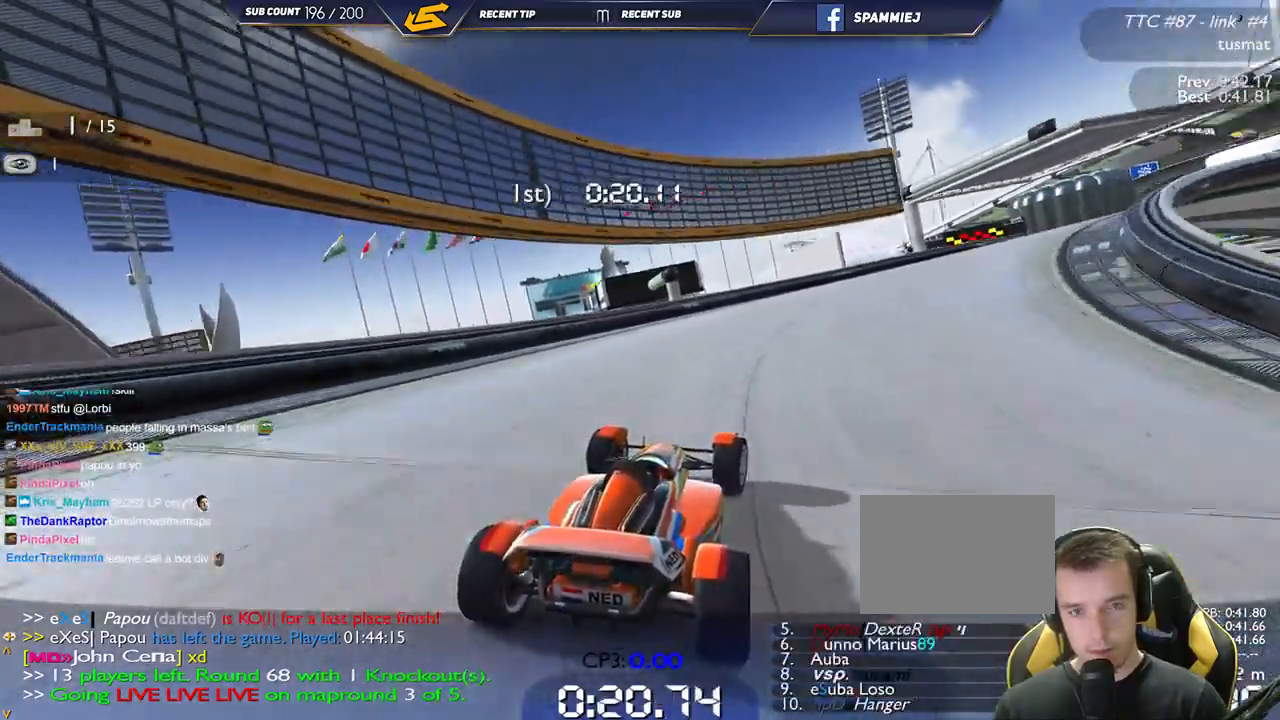
{"keys": ["right", "up"], "events": []}
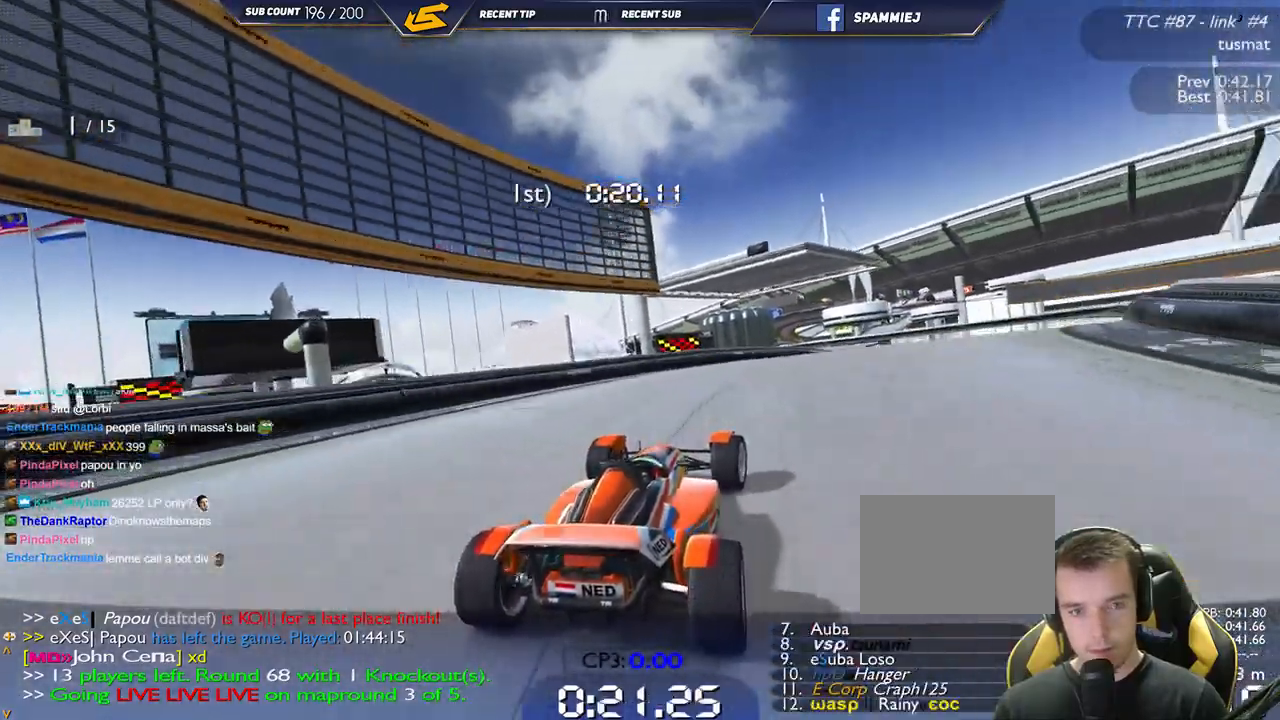
{"keys": ["right", "up"], "events": []}
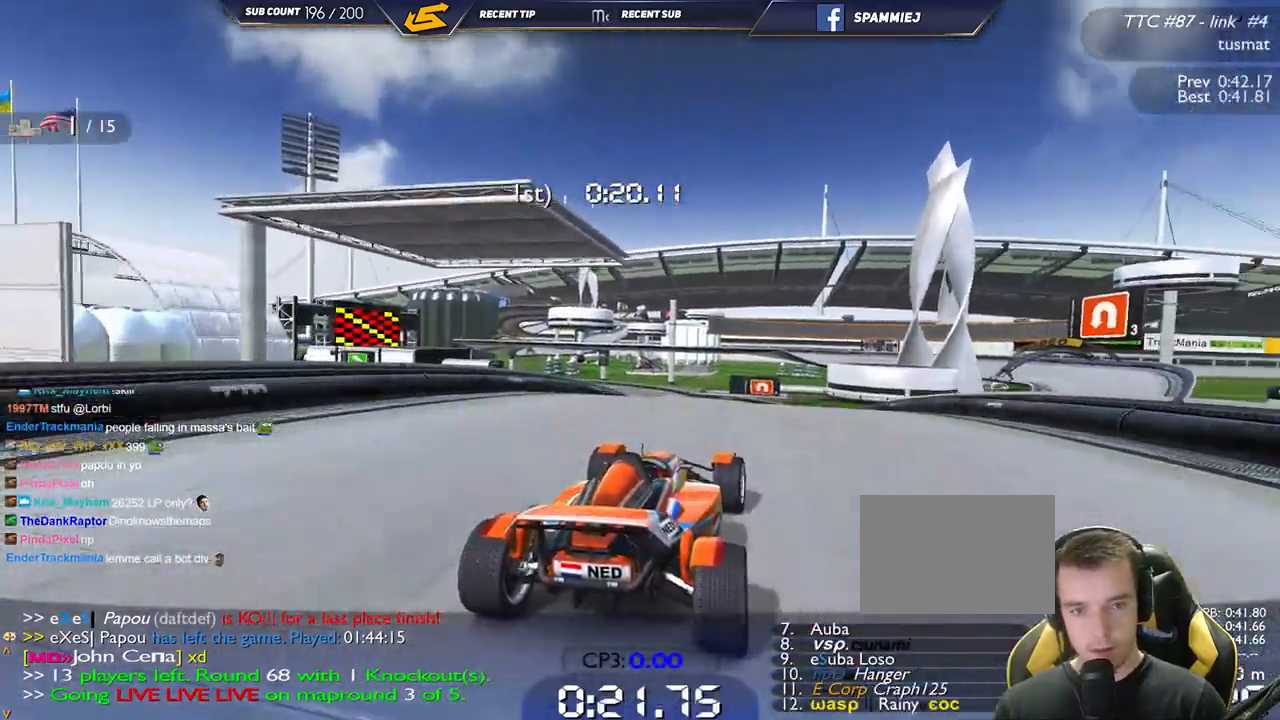
{"keys": ["left", "up"], "events": [[150, "right", "up"], [384, "left", "down"]]}
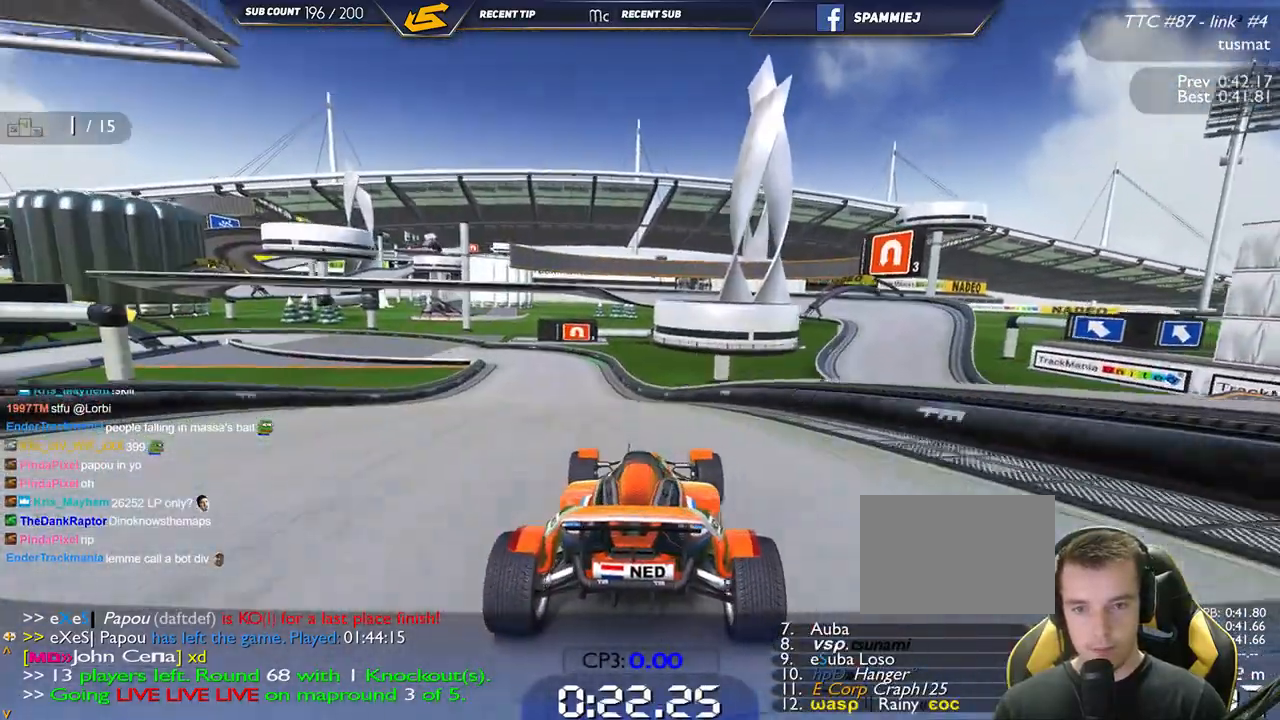
{"keys": ["left", "up"], "events": [[84, "left", "up"], [167, "left", "down"]]}
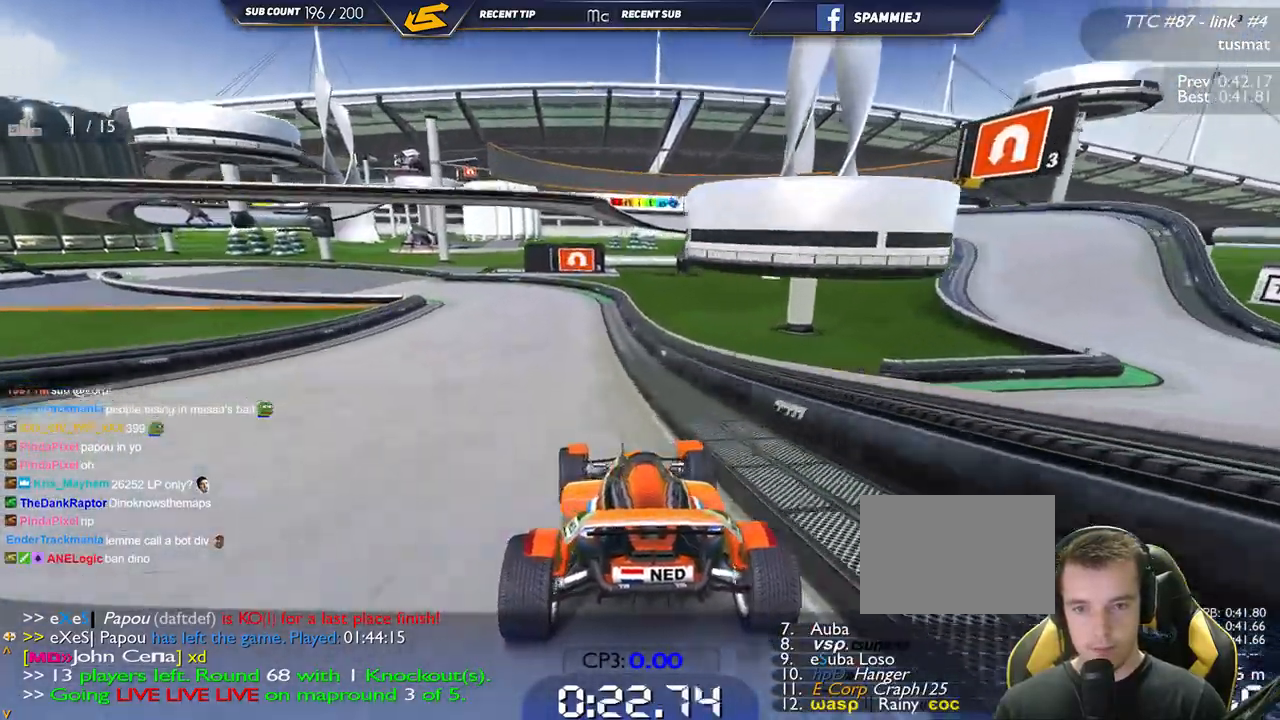
{"keys": ["left", "up"], "events": []}
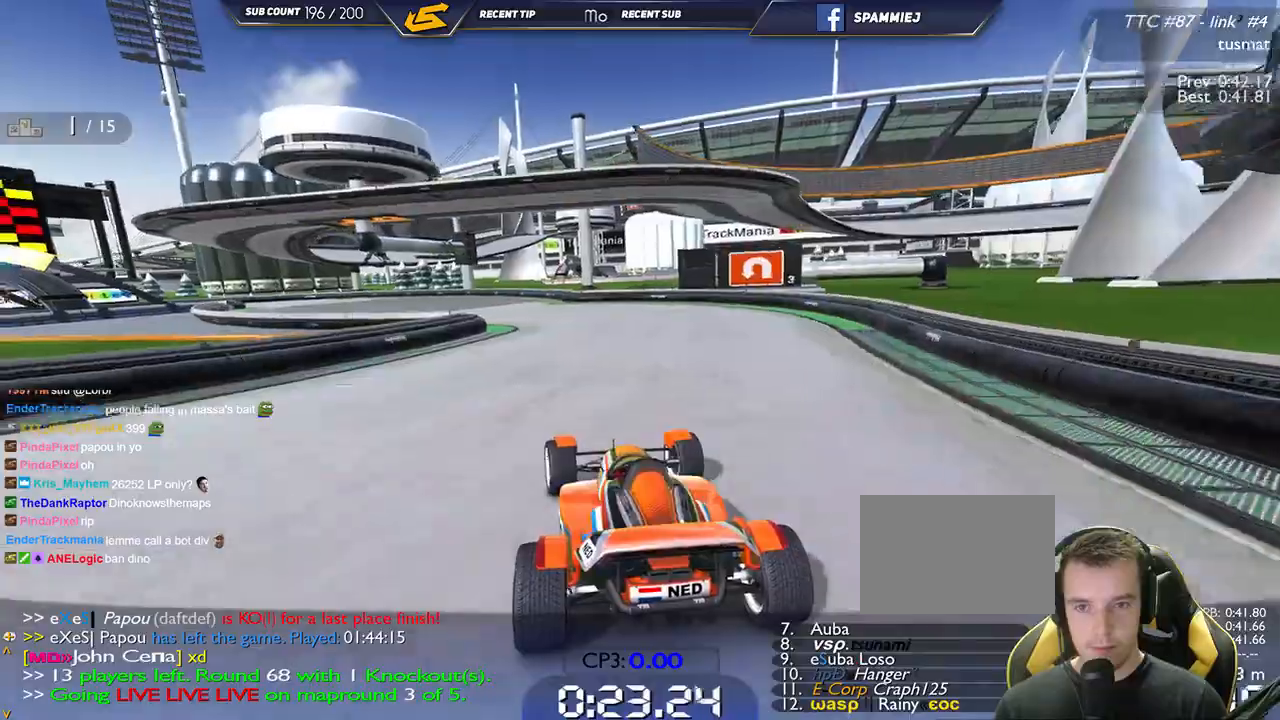
{"keys": ["down", "left", "up"], "events": [[50, "down", "down"]]}
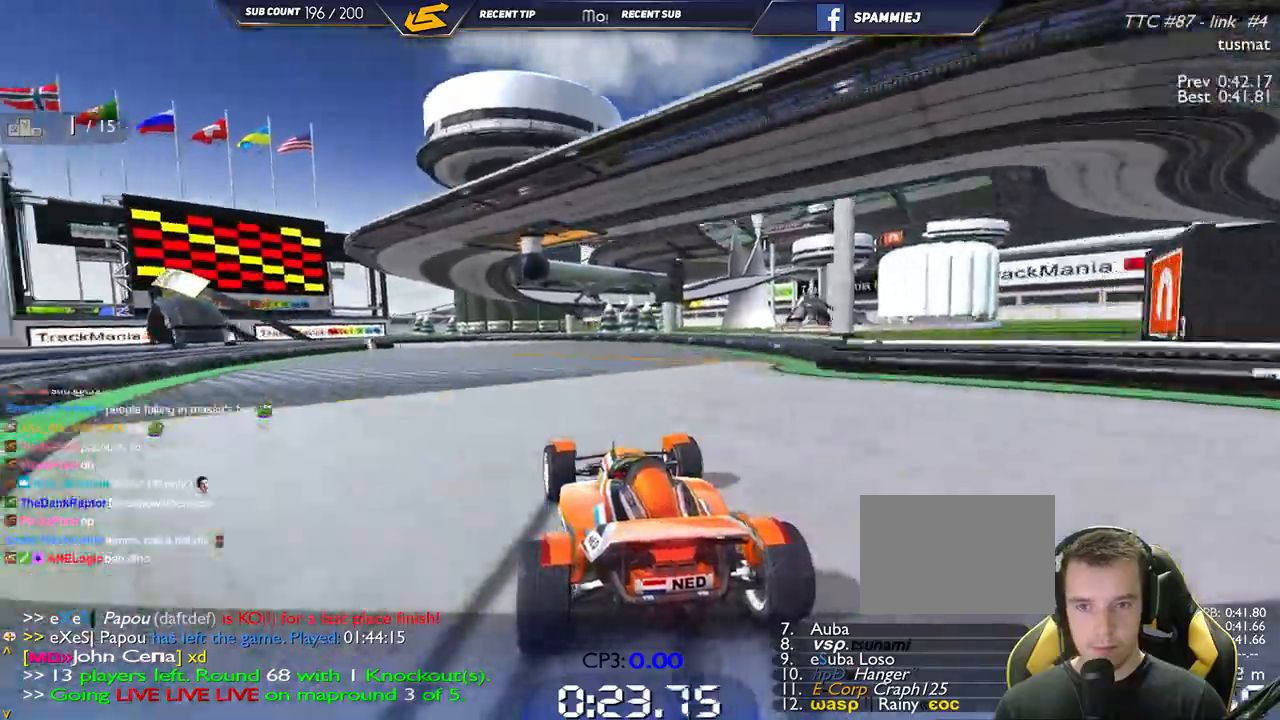
{"keys": ["down", "left", "up"], "events": []}
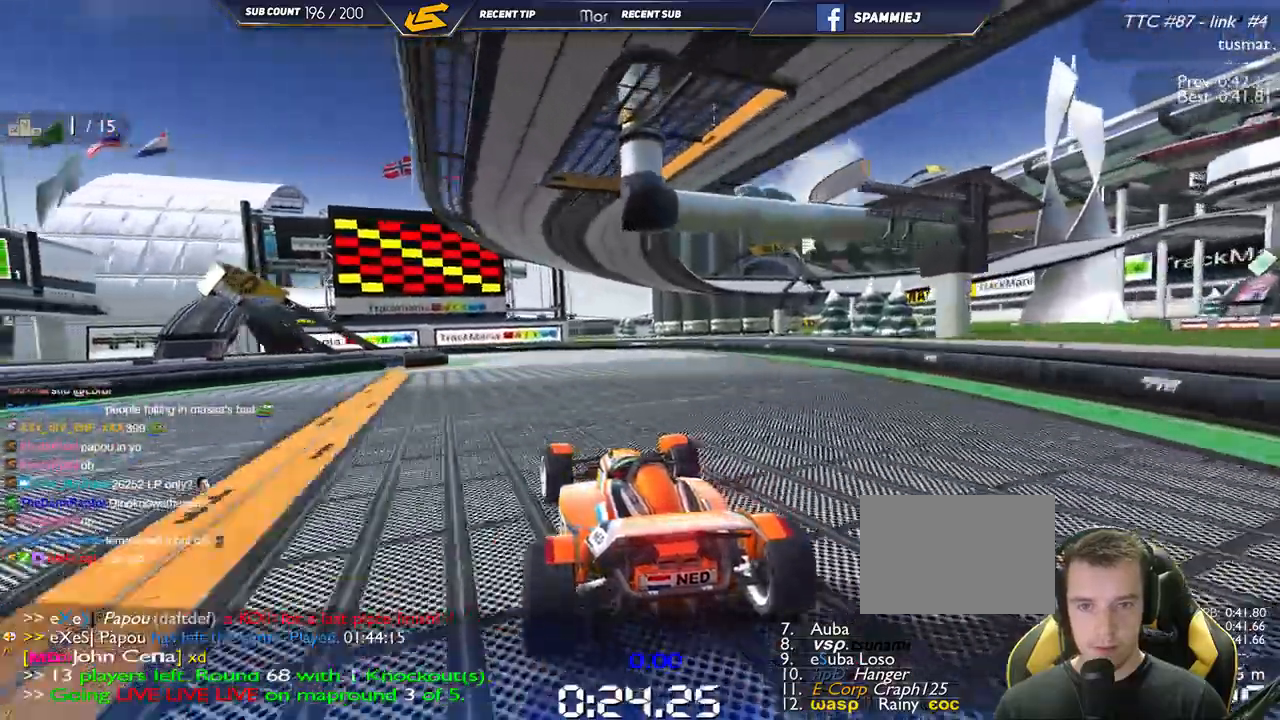
{"keys": ["left", "up"], "events": [[84, "down", "up"]]}
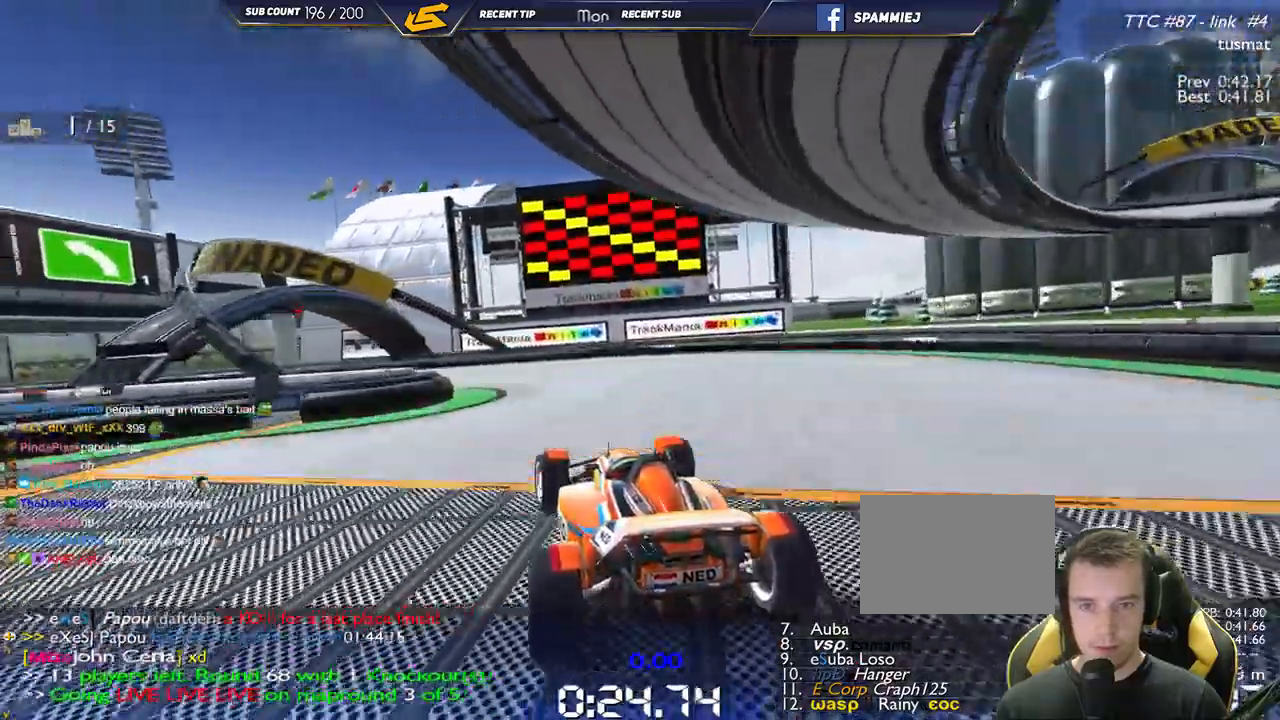
{"keys": ["left", "up"], "events": []}
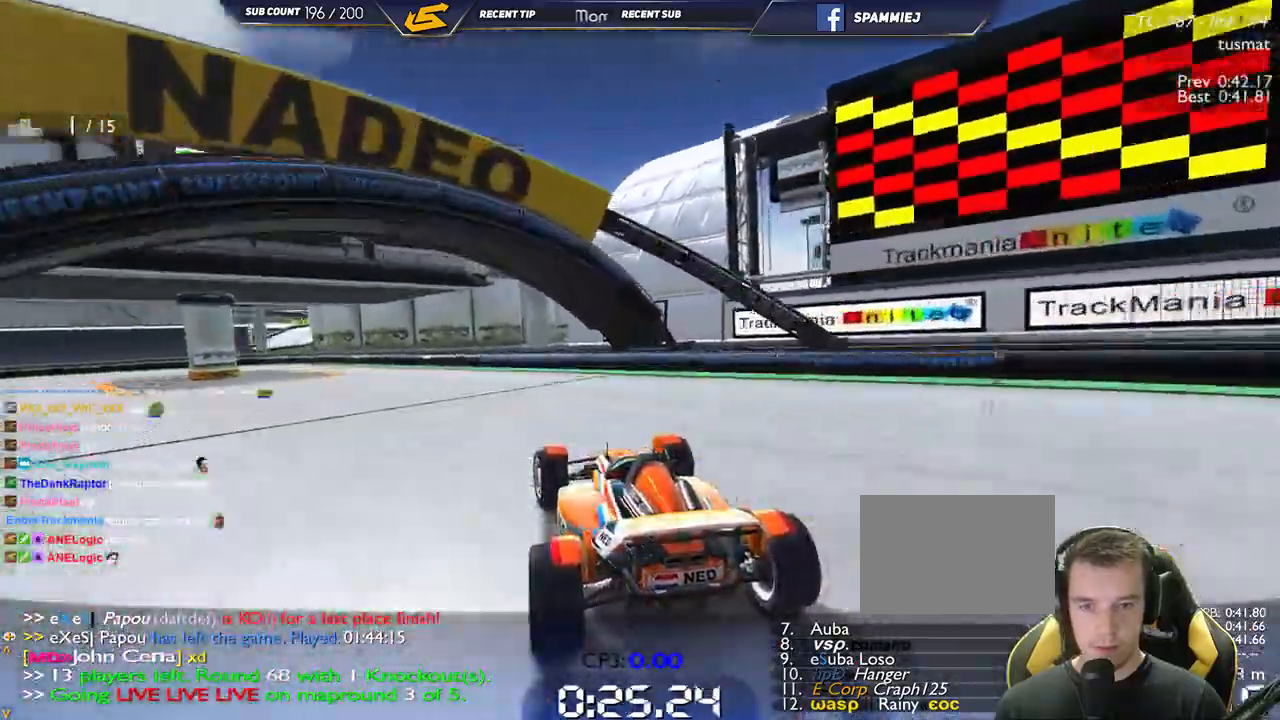
{"keys": ["left", "up"], "events": [[184, "down", "down"], [250, "down", "up"]]}